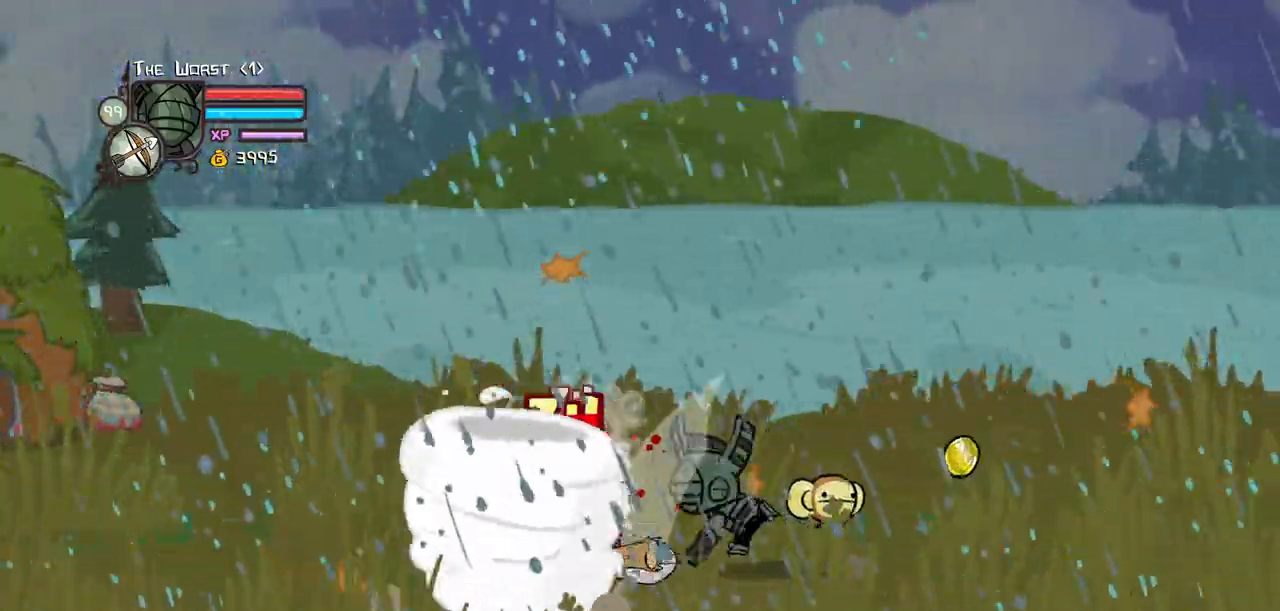
Gameplay with keyboard; each line is a JSON object with the keys held at the frame after it. "events" lists presses ("down") and releases ("up") of "block", "down", "heavy", "item", "iteml", "itemr", "jump", "left", "light", "magic", "right" and "up" between this image and that frame as [ms after this image, input, new state], when the widget could be followed in between. No other keys are recorded. Mouse input is not recorded. Key names are as the overlay labels them; some are game actions (e.g. jump) rather than physical keys.
{"keys": [], "events": [[50, "heavy", "down"], [433, "heavy", "up"]]}
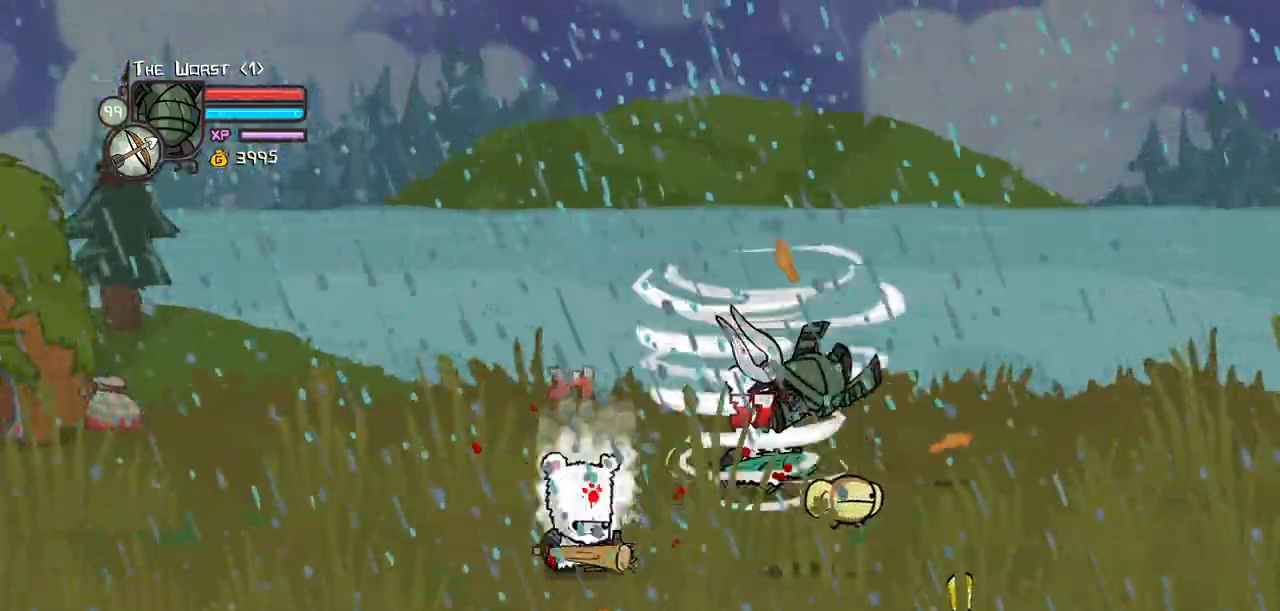
{"keys": ["jump", "right"], "events": [[117, "right", "down"], [433, "jump", "down"]]}
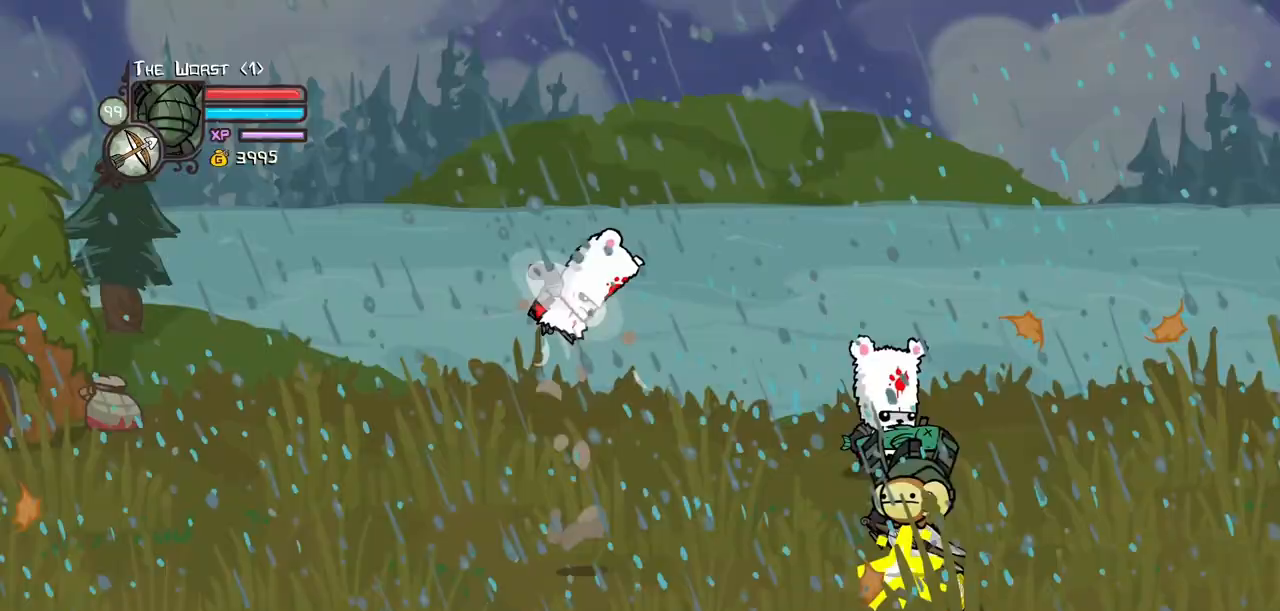
{"keys": ["left", "right"], "events": [[33, "down", "down"], [33, "jump", "up"], [217, "down", "up"], [317, "left", "down"], [367, "right", "up"], [417, "left", "up"], [450, "right", "down"], [500, "left", "down"]]}
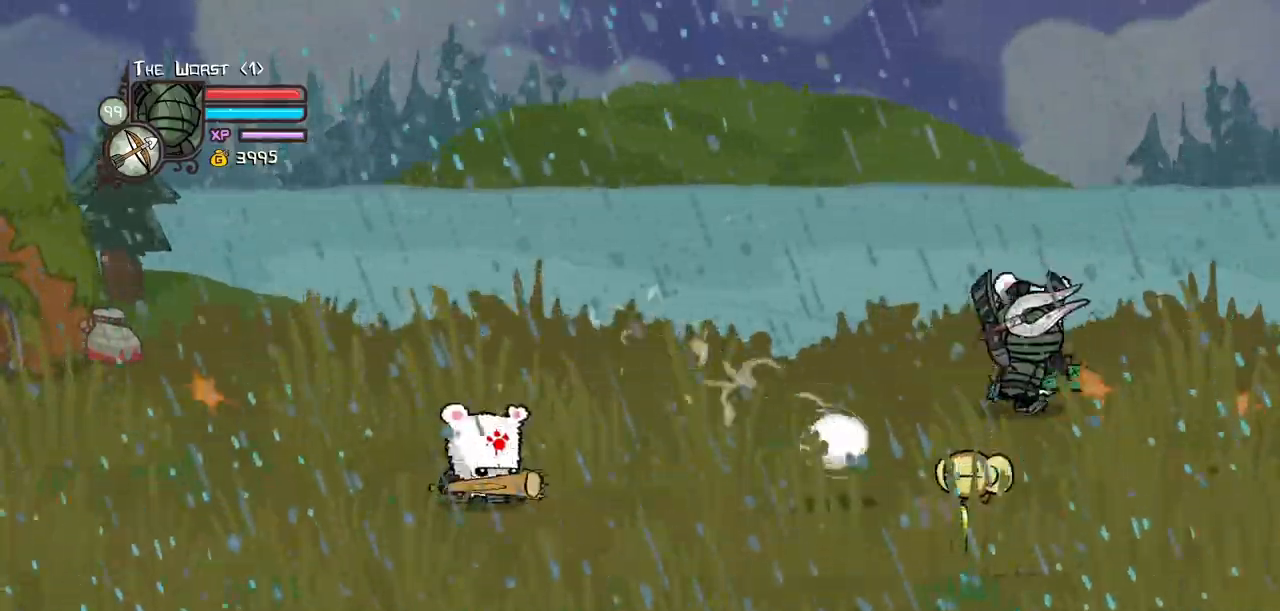
{"keys": ["right", "up"], "events": [[50, "right", "up"], [150, "up", "down"], [383, "left", "up"], [433, "right", "down"]]}
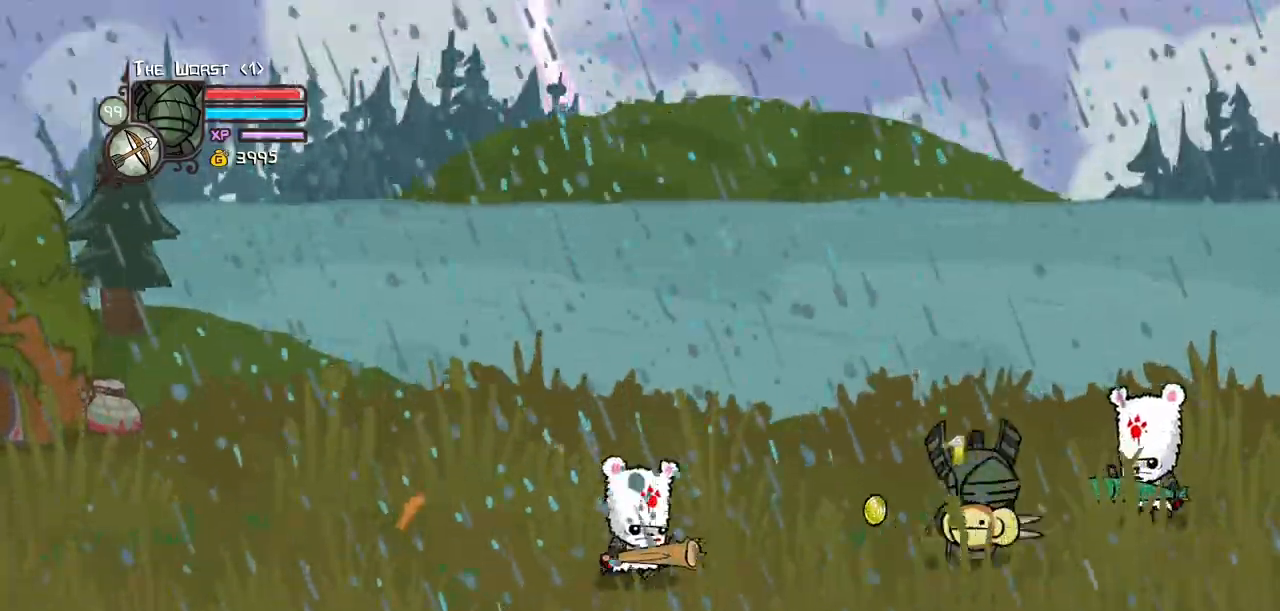
{"keys": ["down"], "events": [[117, "jump", "down"], [167, "heavy", "down"], [250, "jump", "up"], [250, "up", "up"], [350, "heavy", "up"], [400, "down", "down"], [483, "right", "up"]]}
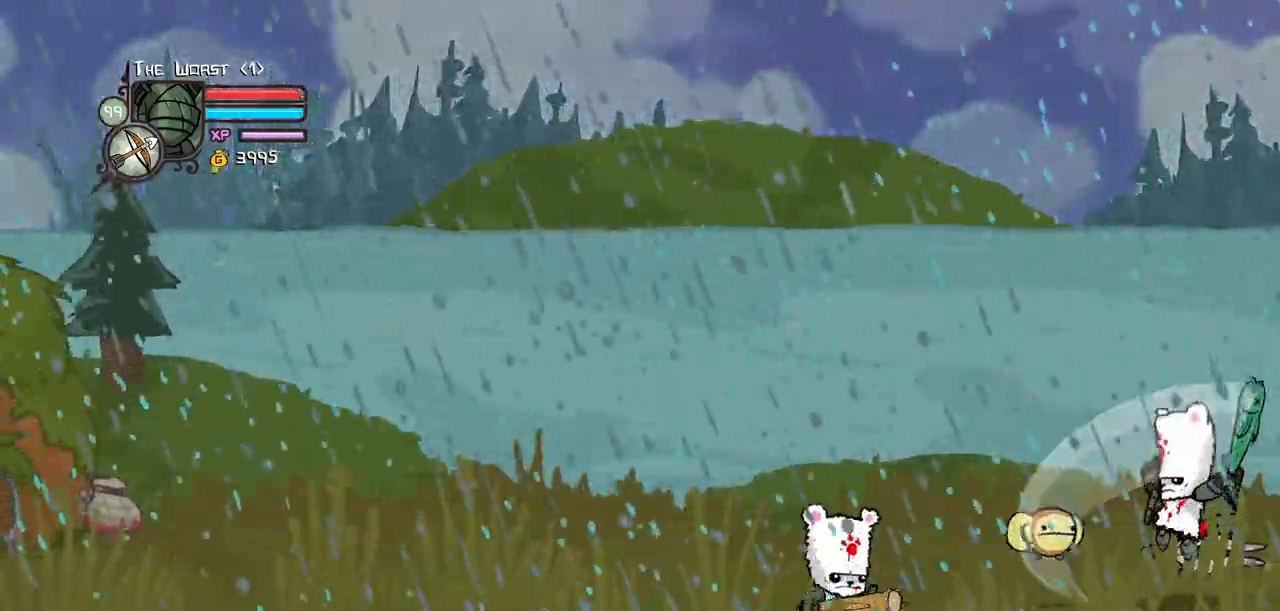
{"keys": ["light"], "events": [[33, "down", "up"], [133, "right", "down"], [267, "down", "down"], [267, "jump", "down"], [267, "left", "down"], [317, "light", "down"], [367, "down", "up"], [367, "left", "up"], [367, "right", "up"], [417, "jump", "up"], [450, "light", "up"], [500, "light", "down"]]}
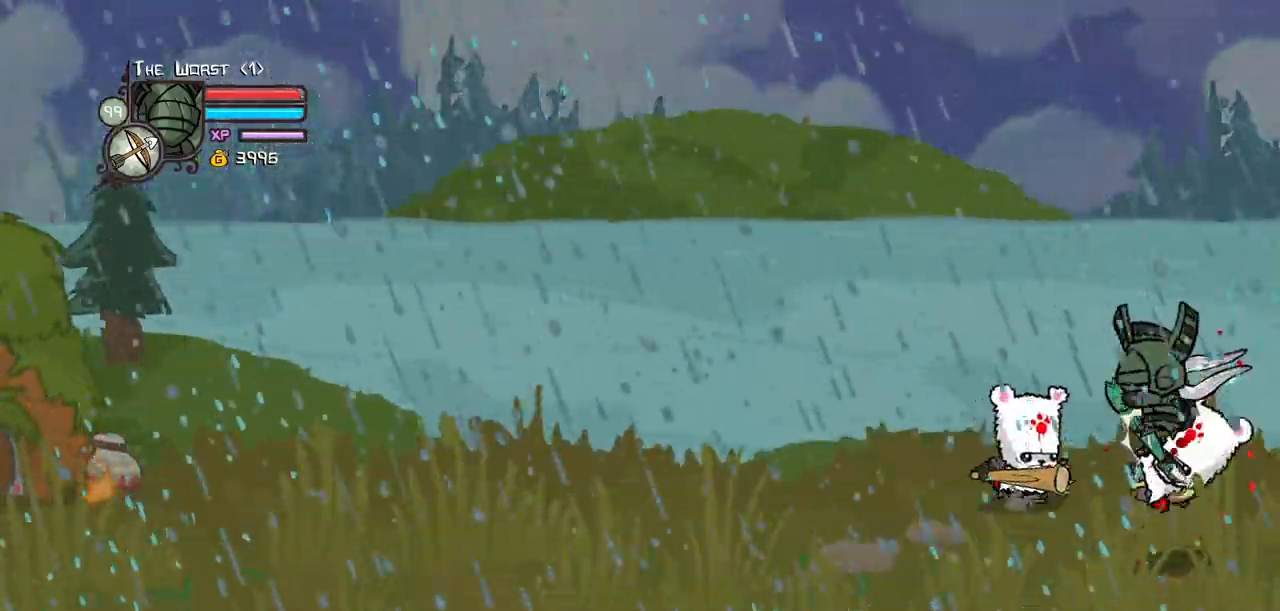
{"keys": ["left", "light"]}
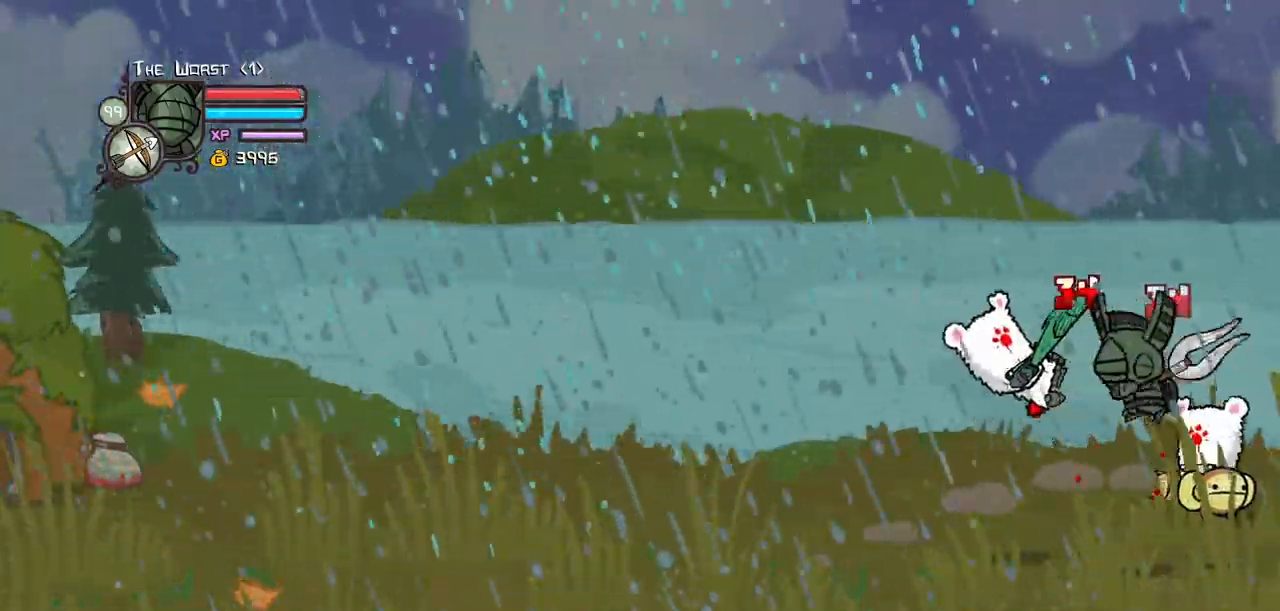
{"keys": ["left", "light"], "events": [[167, "light", "up"], [200, "light", "down"], [350, "light", "up"], [433, "light", "down"]]}
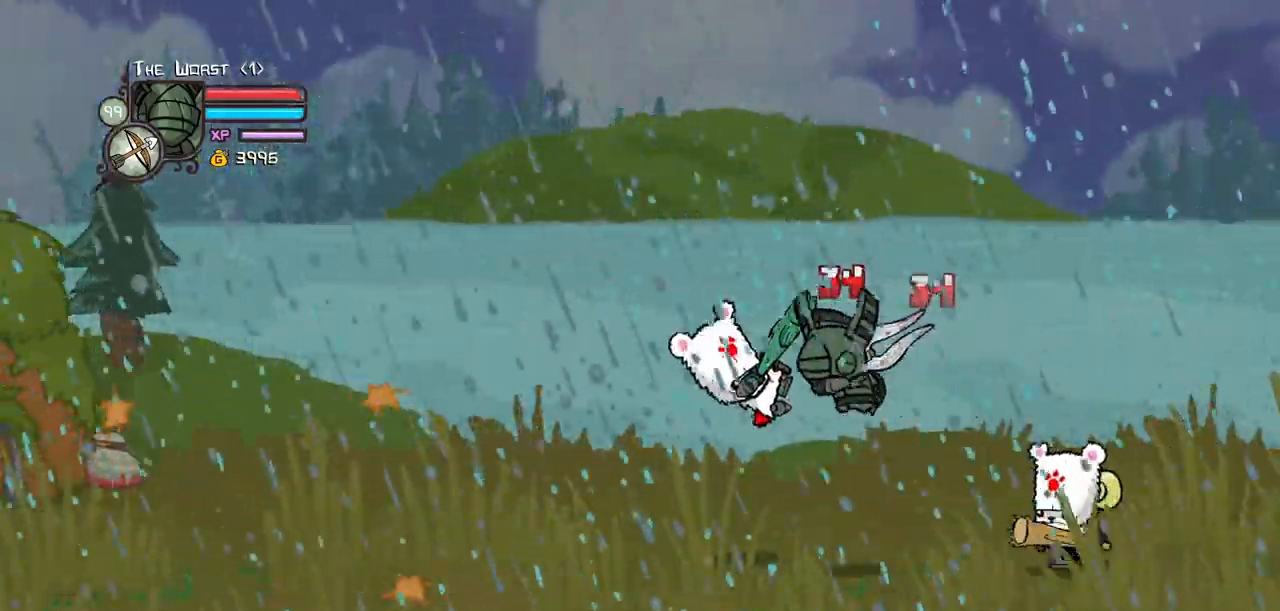
{"keys": ["heavy", "left"], "events": [[83, "light", "up"], [183, "heavy", "down"], [367, "heavy", "up"], [417, "heavy", "down"]]}
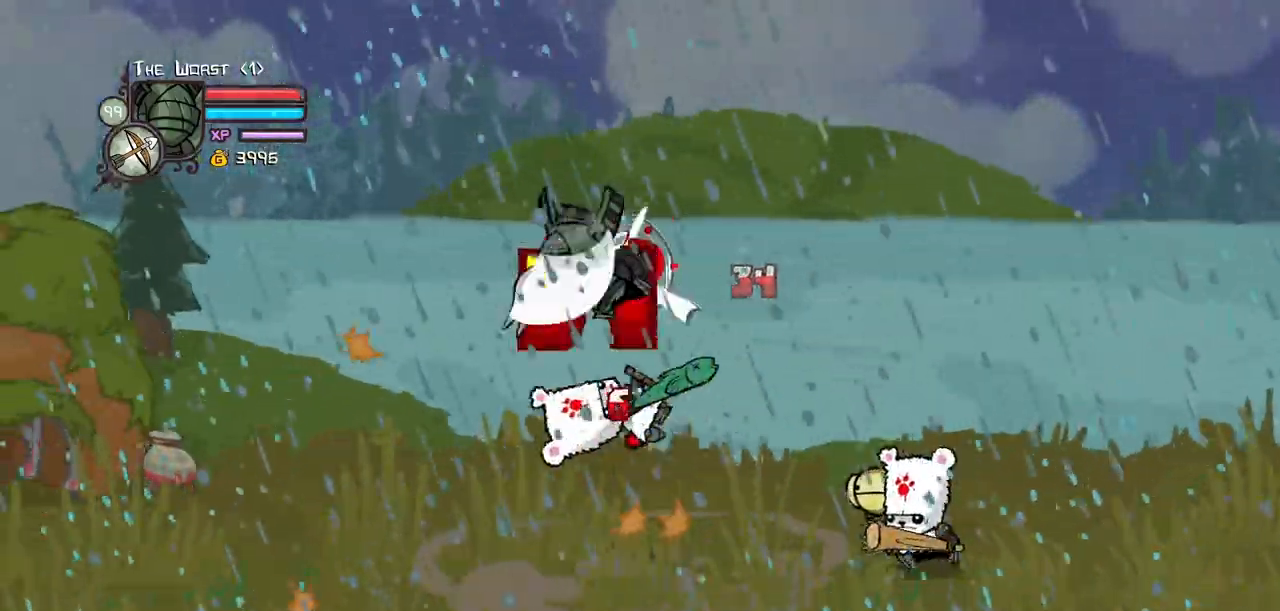
{"keys": ["light", "right"]}
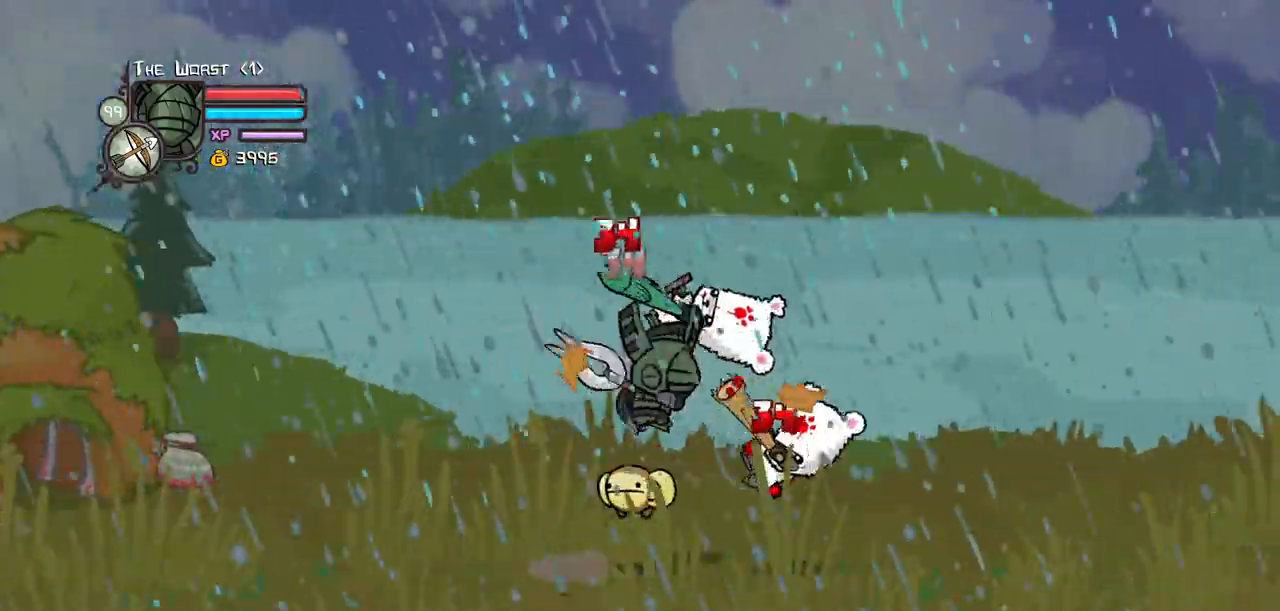
{"keys": ["heavy"], "events": [[167, "heavy", "down"], [200, "light", "up"], [400, "heavy", "up"], [400, "right", "up"], [433, "heavy", "down"]]}
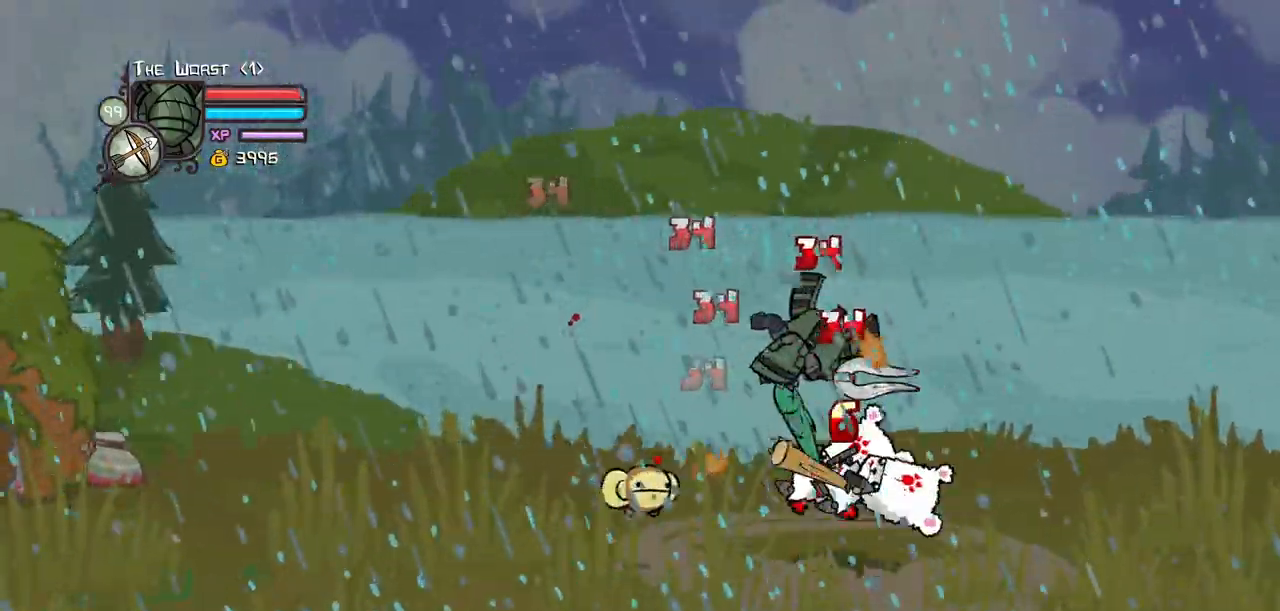
{"keys": ["light", "right"], "events": [[167, "heavy", "up"], [267, "light", "down"], [317, "right", "down"], [367, "light", "up"], [417, "light", "down"]]}